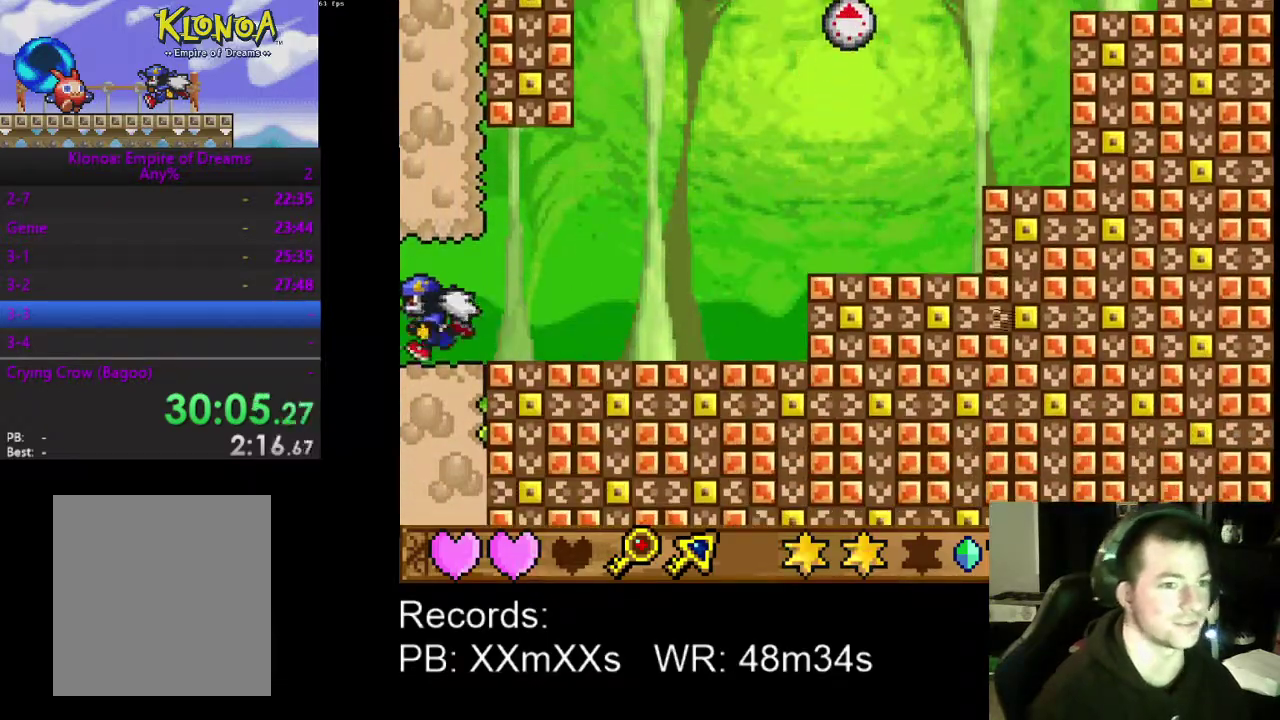
Gameplay with a controller (Xbox layout); each line is a JSON object with the inputs held at the frame after it. "events" lists button and stick changes between this image and that frame as [ms after this image, input, new state], when the widget could be followed in between. Not read: R3 right_stick.
{"buttons": ["DPAD_LEFT"], "left_stick": "center", "events": []}
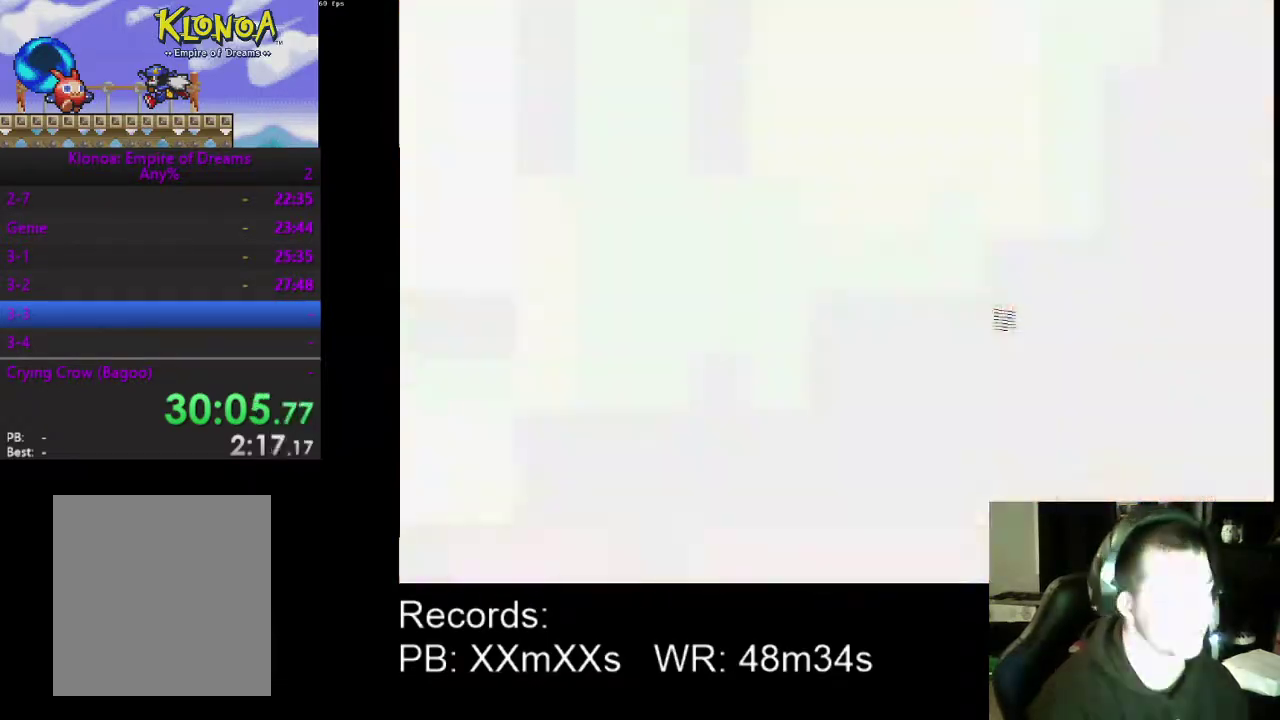
{"buttons": ["DPAD_LEFT"], "left_stick": "center", "events": []}
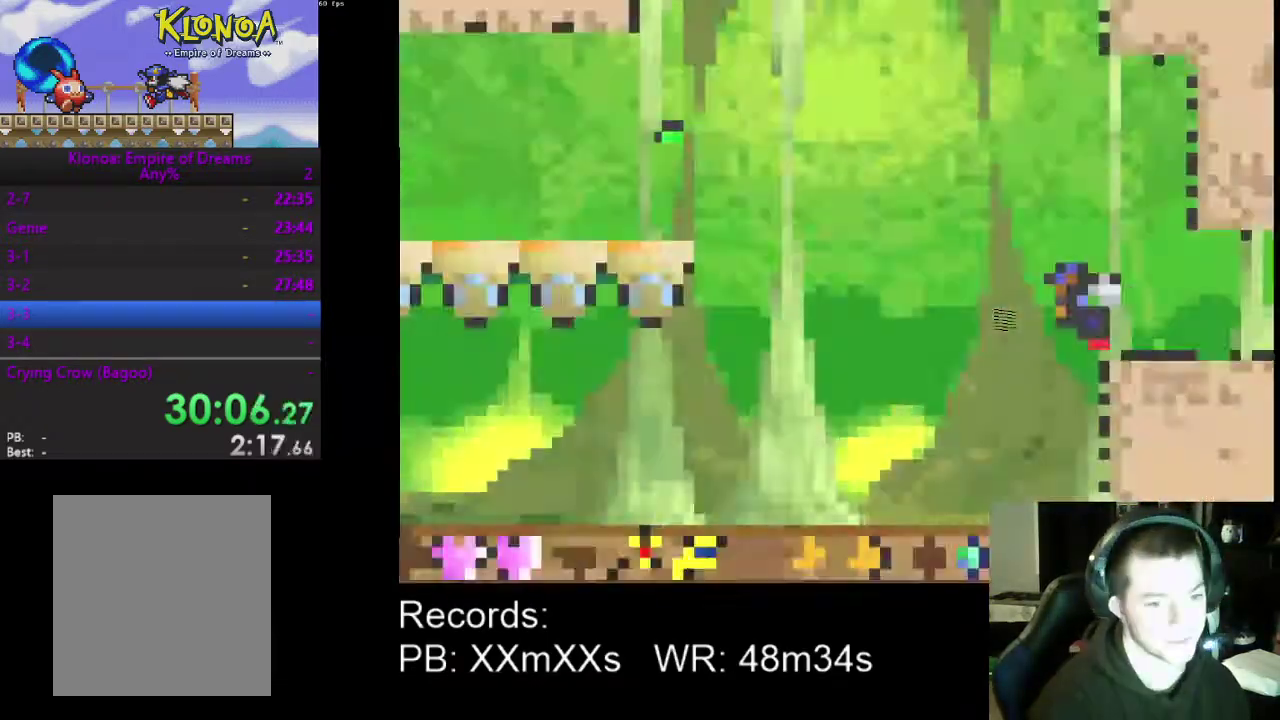
{"buttons": ["DPAD_LEFT"], "left_stick": "center", "events": []}
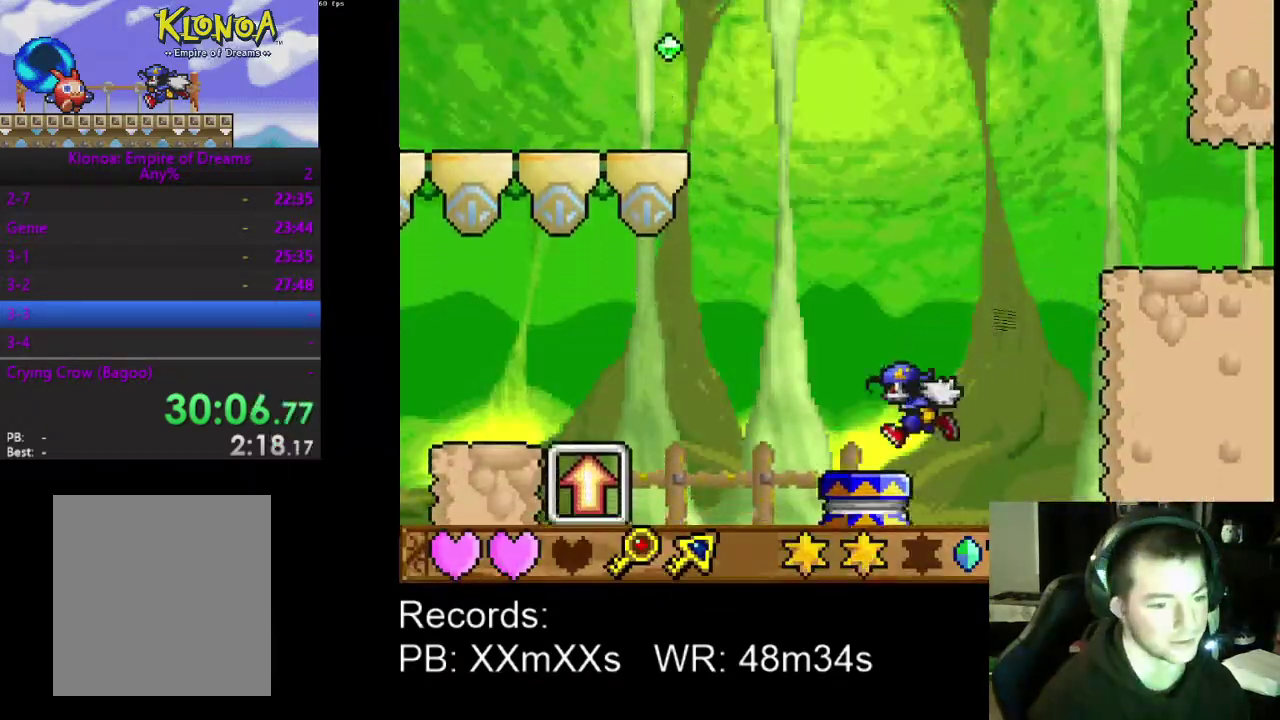
{"buttons": ["DPAD_LEFT"], "left_stick": "center", "events": [[167, "A", "down"], [333, "A", "up"]]}
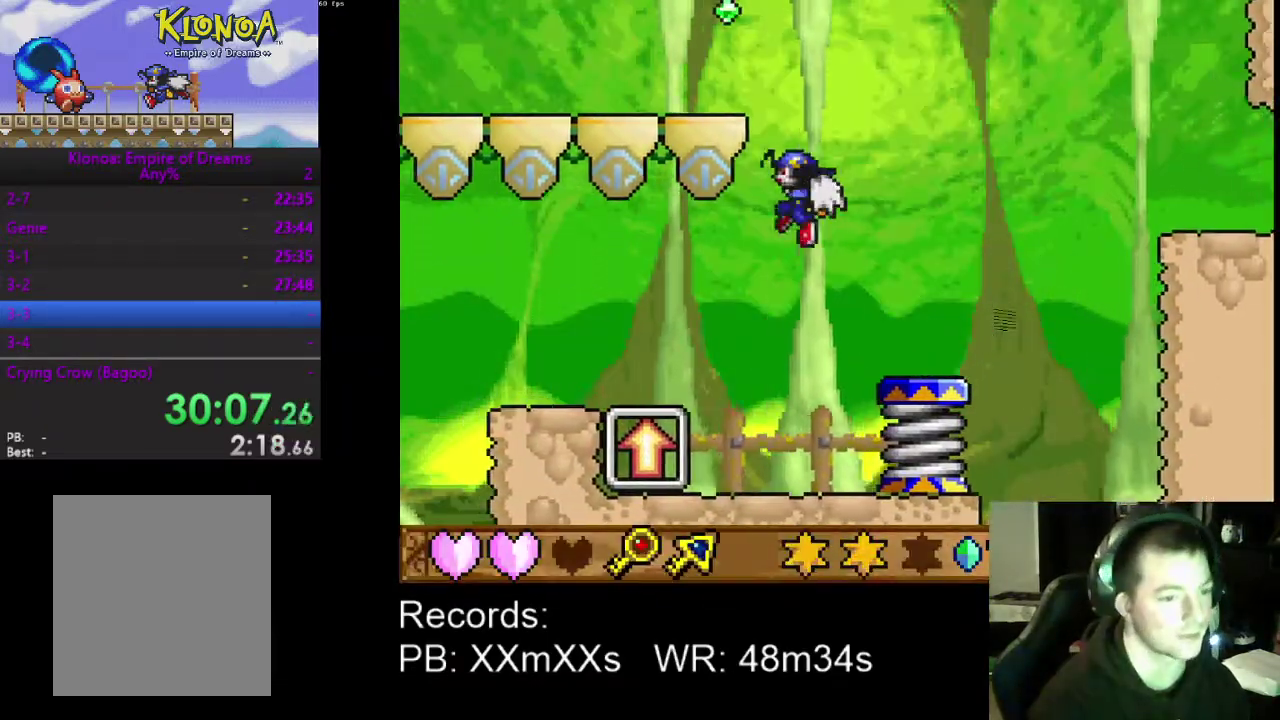
{"buttons": ["A"], "left_stick": "center", "events": [[67, "DPAD_LEFT", "up"], [133, "DPAD_RIGHT", "down"], [167, "DPAD_UP", "down"], [467, "DPAD_UP", "up"], [500, "A", "down"], [500, "DPAD_RIGHT", "up"]]}
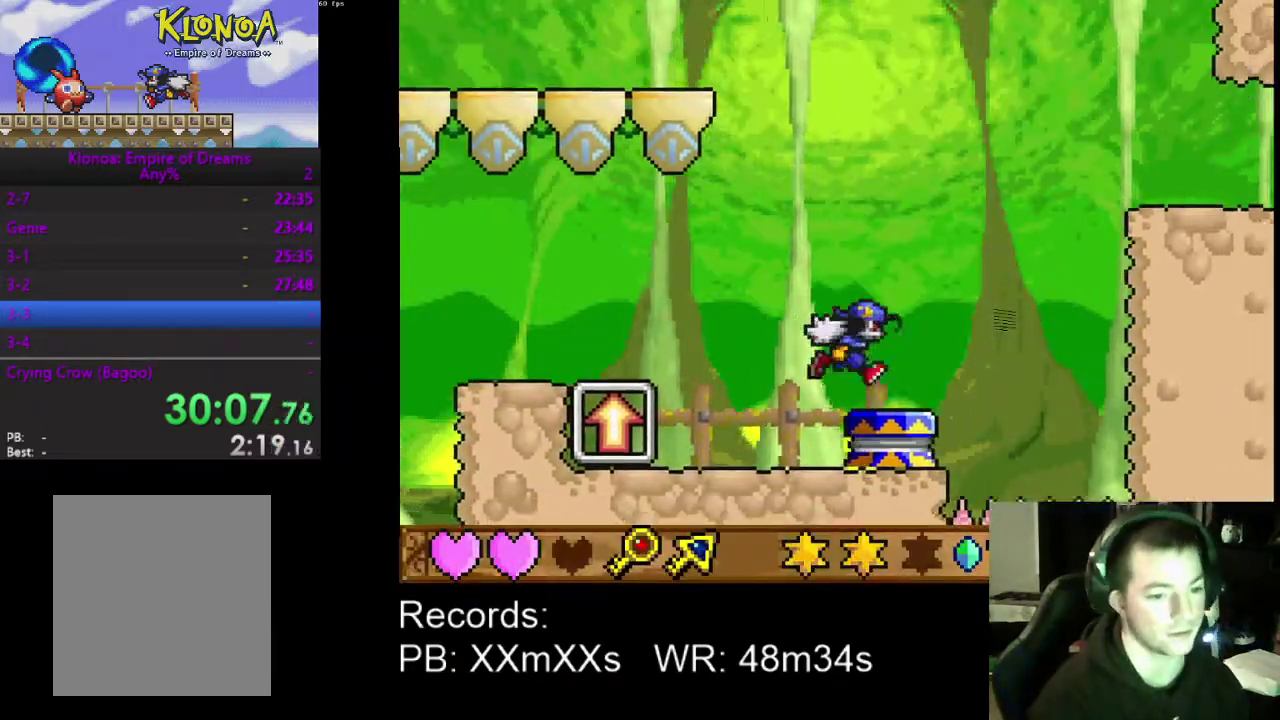
{"buttons": ["DPAD_LEFT"], "left_stick": "center", "events": [[67, "DPAD_LEFT", "down"], [167, "A", "up"]]}
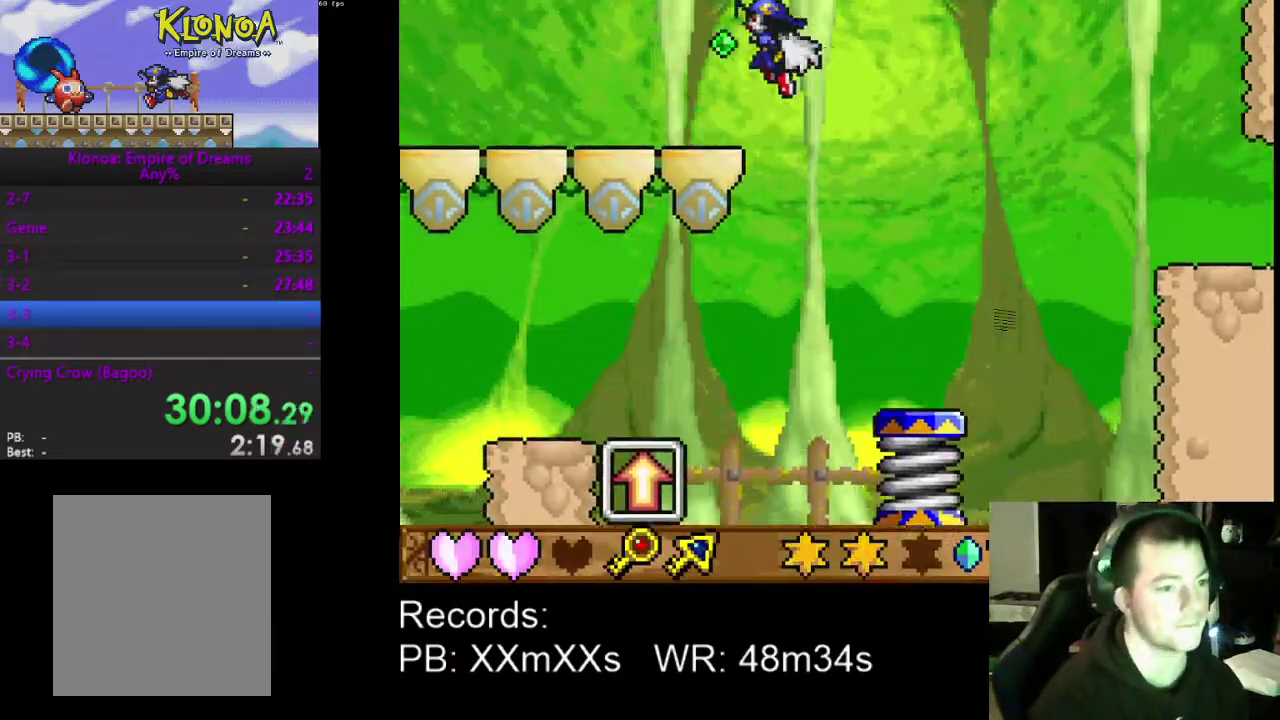
{"buttons": ["DPAD_LEFT"], "left_stick": "center", "events": []}
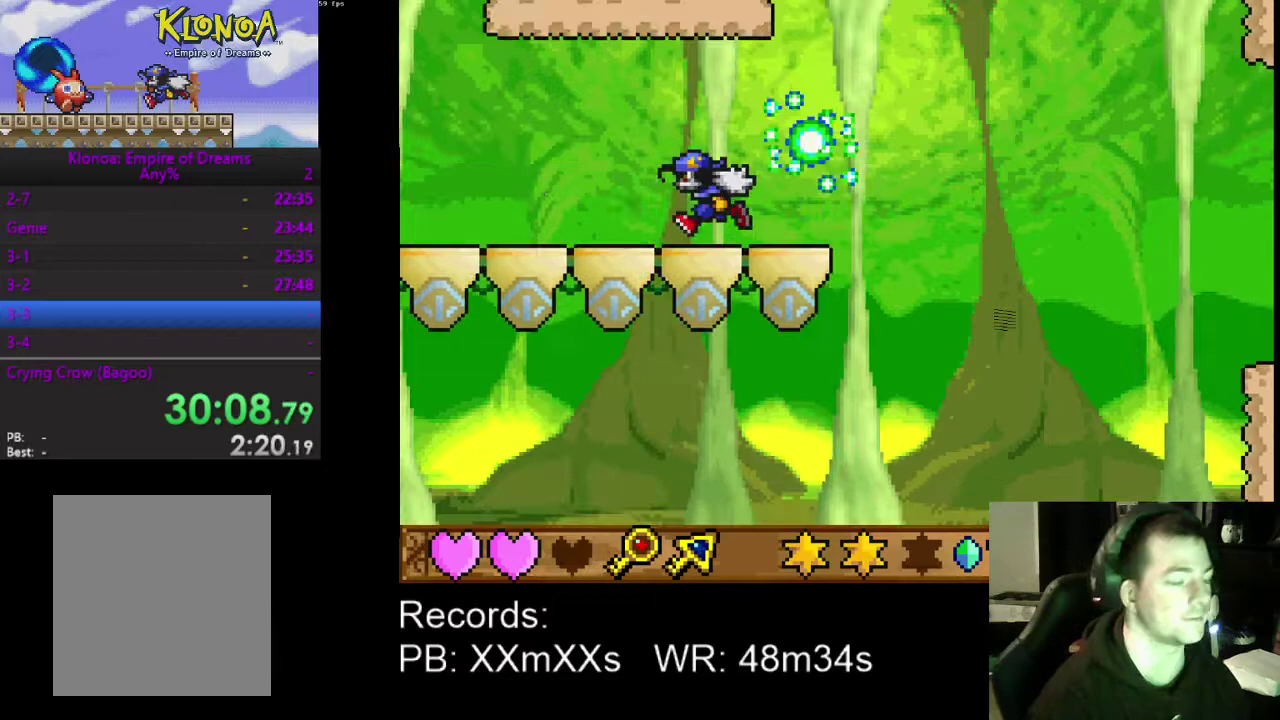
{"buttons": ["DPAD_LEFT"], "left_stick": "center", "events": []}
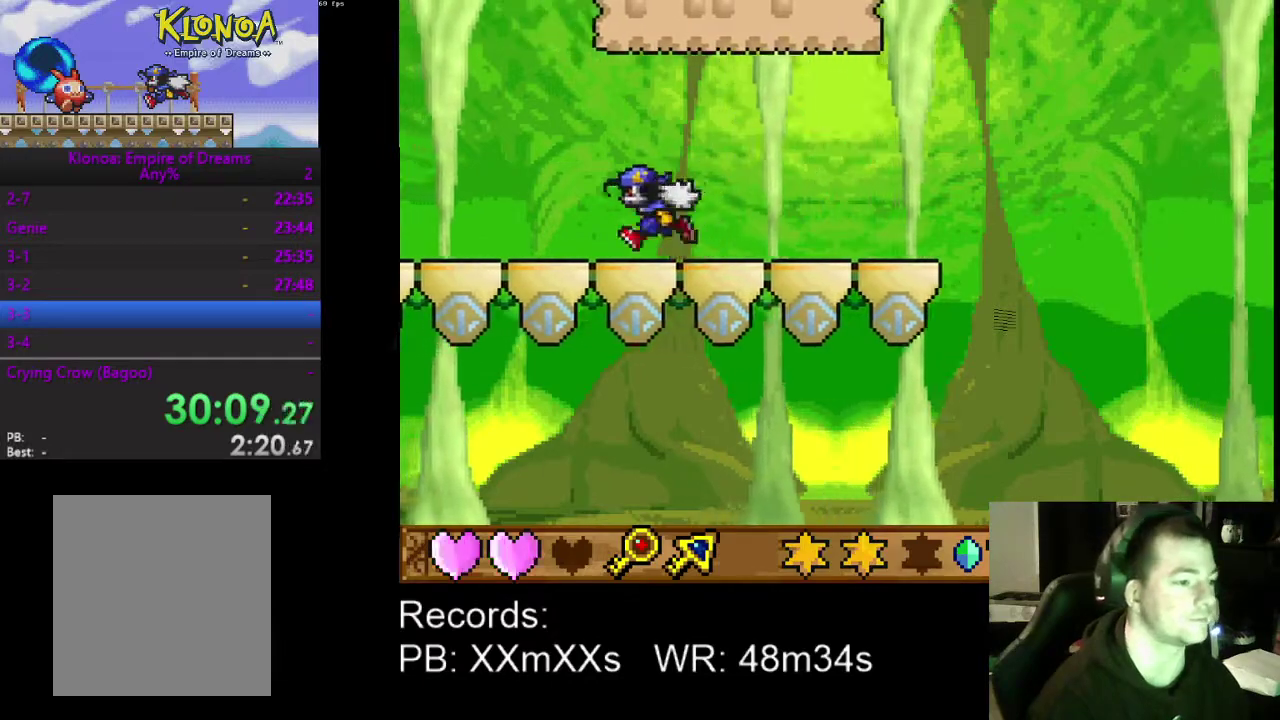
{"buttons": ["DPAD_LEFT"], "left_stick": "center", "events": []}
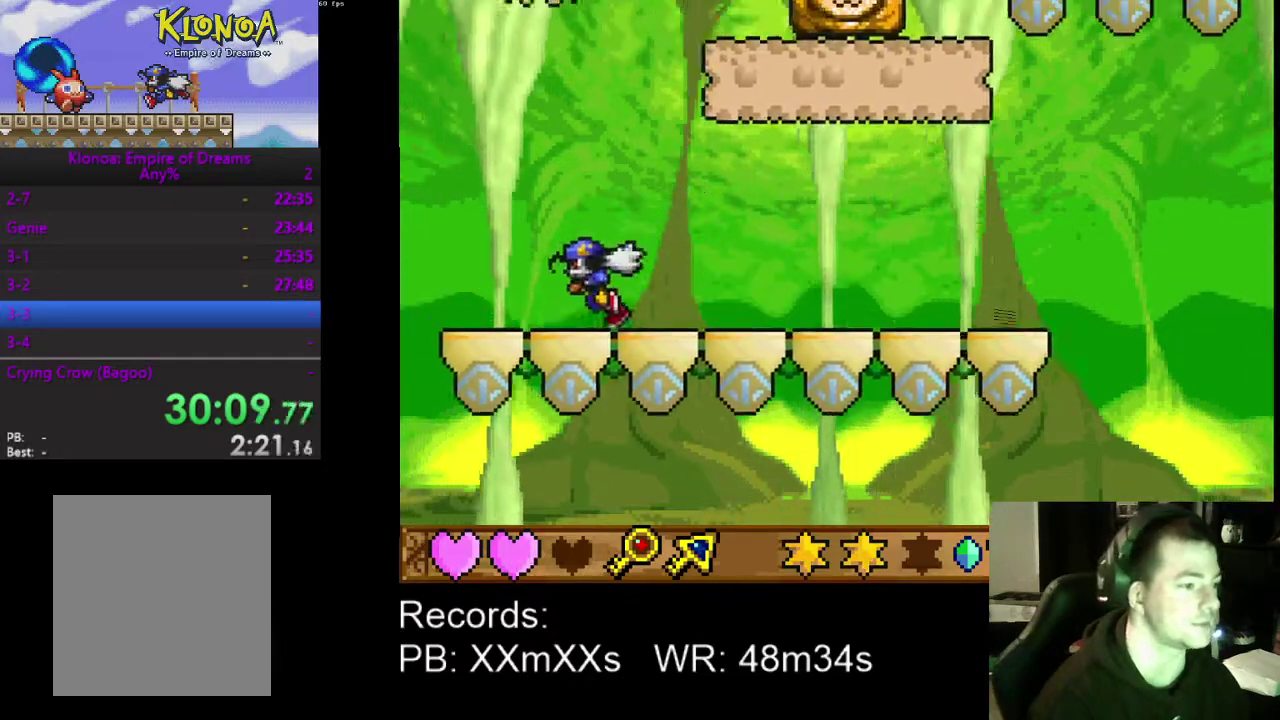
{"buttons": ["A", "DPAD_LEFT"], "left_stick": "center", "events": [[367, "A", "down"]]}
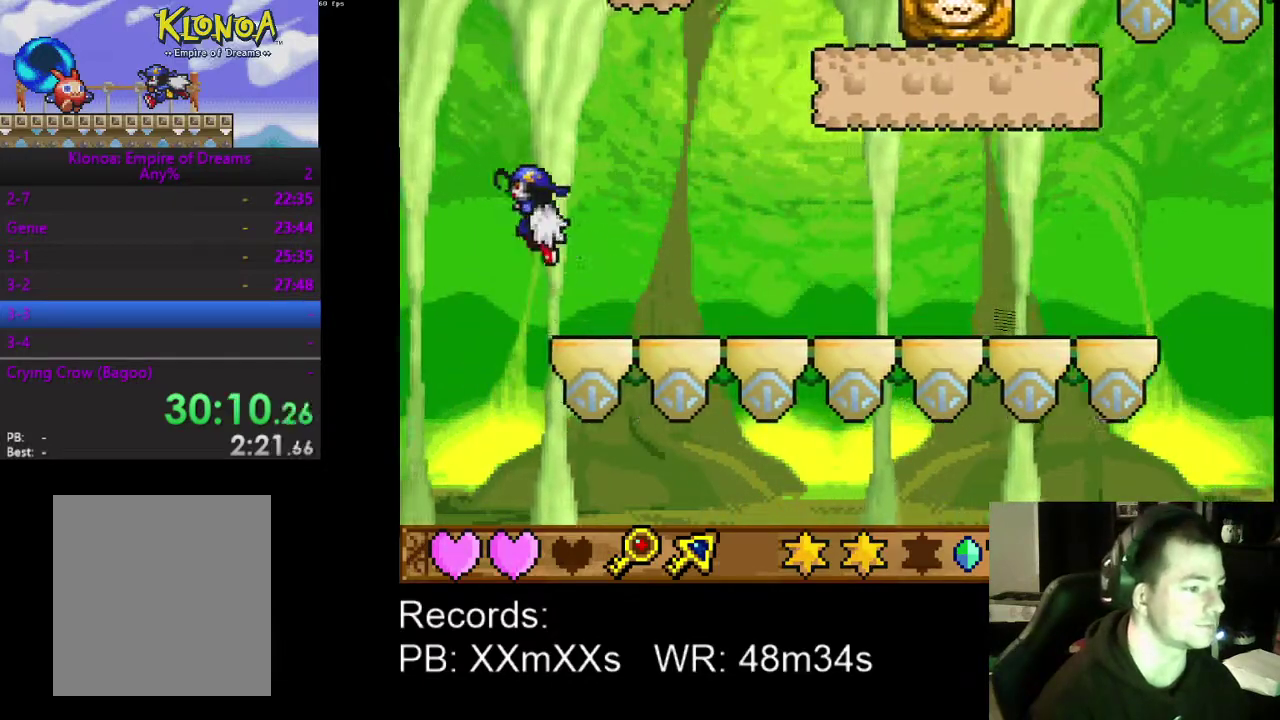
{"buttons": ["DPAD_LEFT"], "left_stick": "center", "events": [[33, "A", "up"]]}
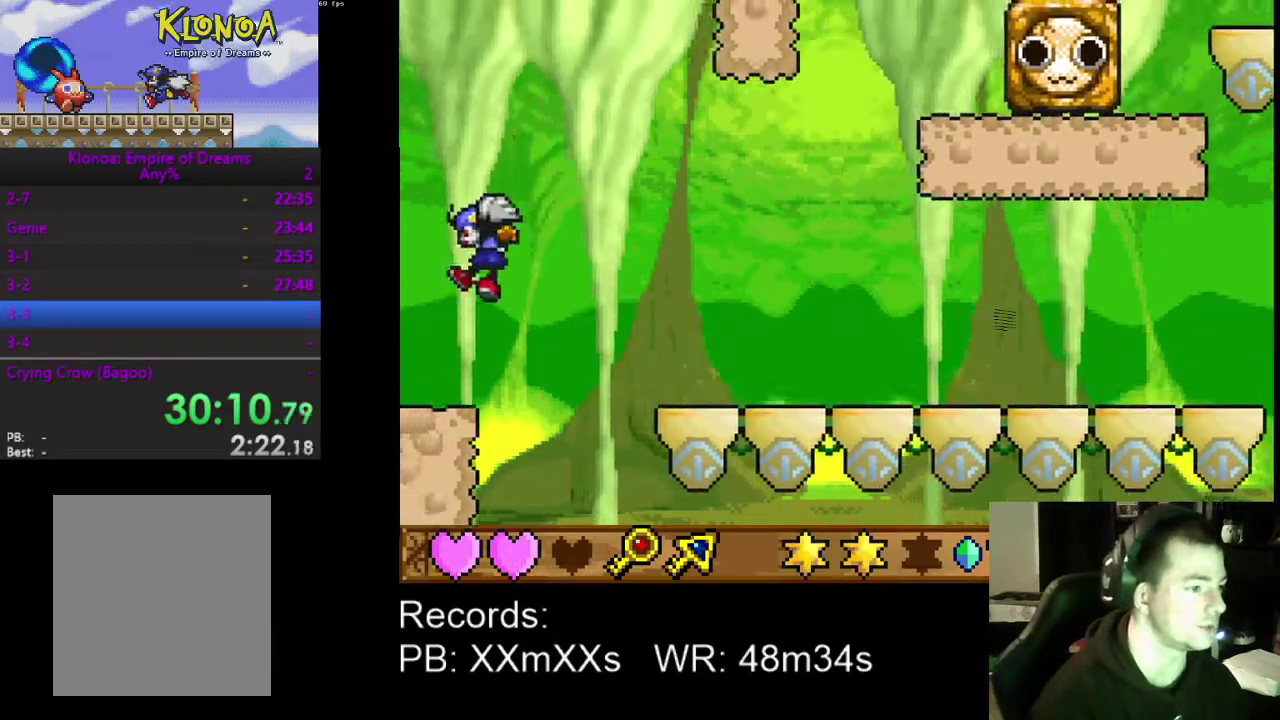
{"buttons": ["DPAD_LEFT"], "left_stick": "center", "events": []}
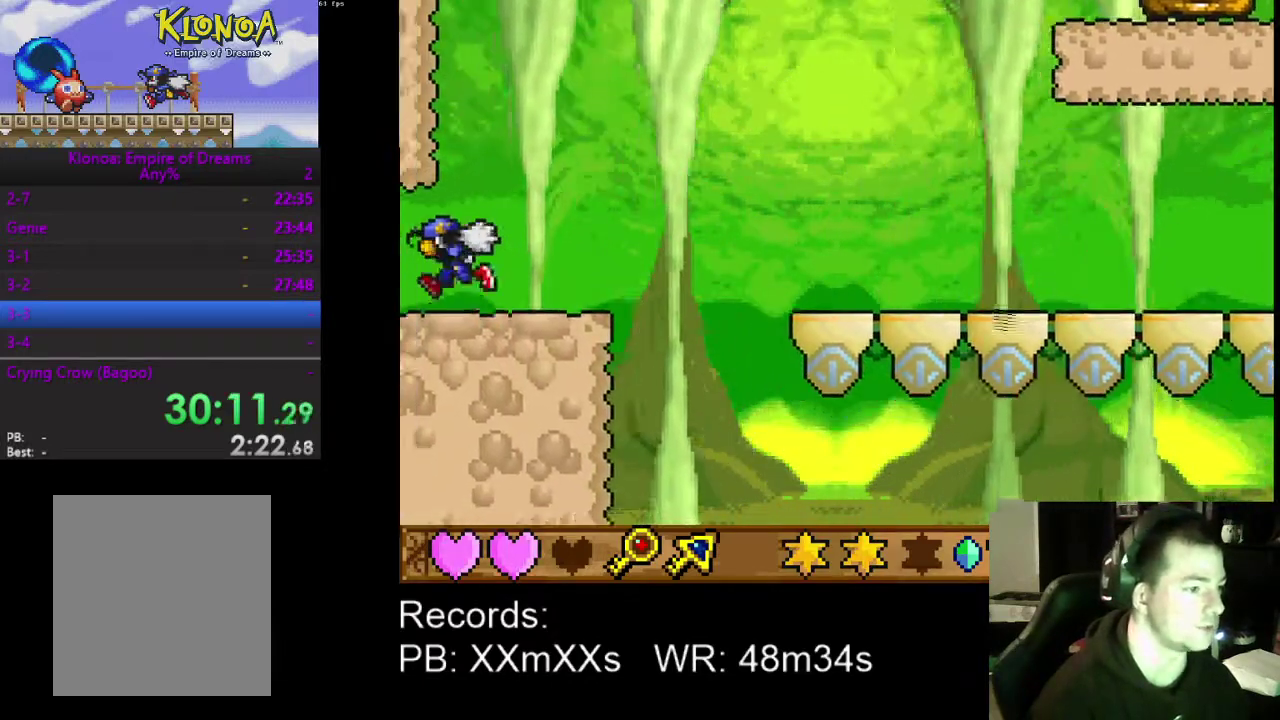
{"buttons": ["DPAD_LEFT"], "left_stick": "center", "events": []}
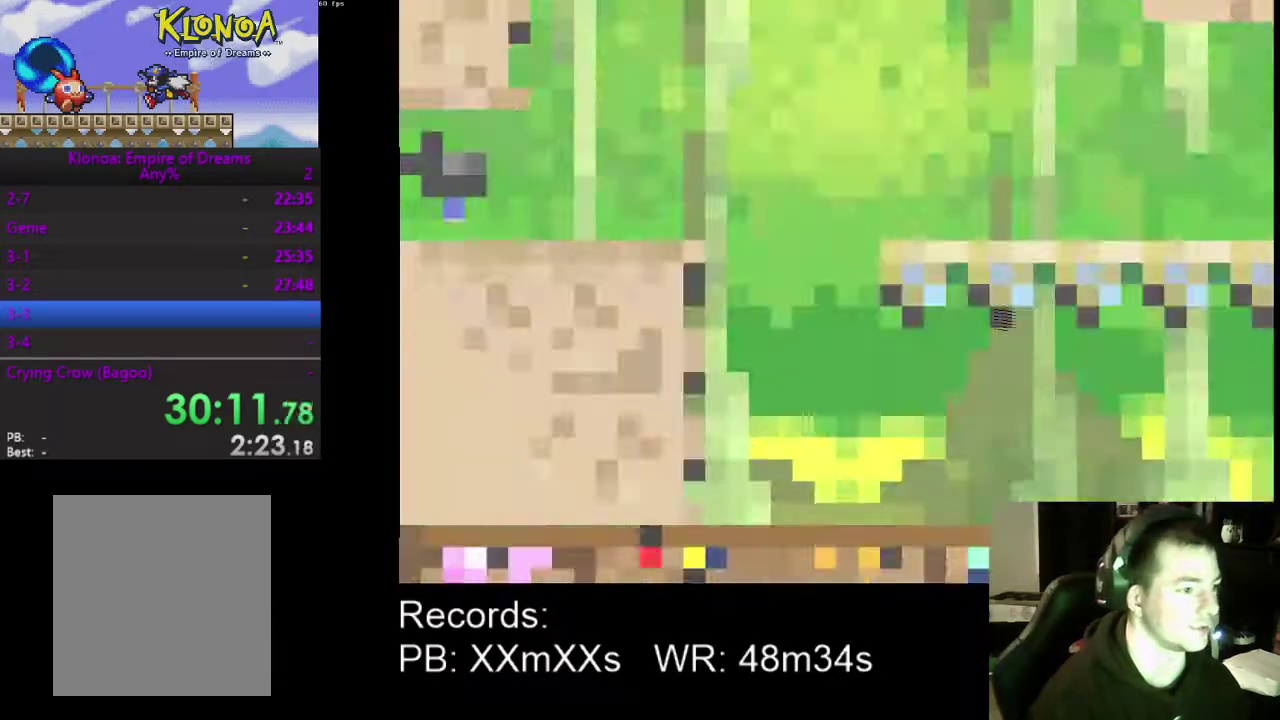
{"buttons": ["DPAD_LEFT"], "left_stick": "center", "events": []}
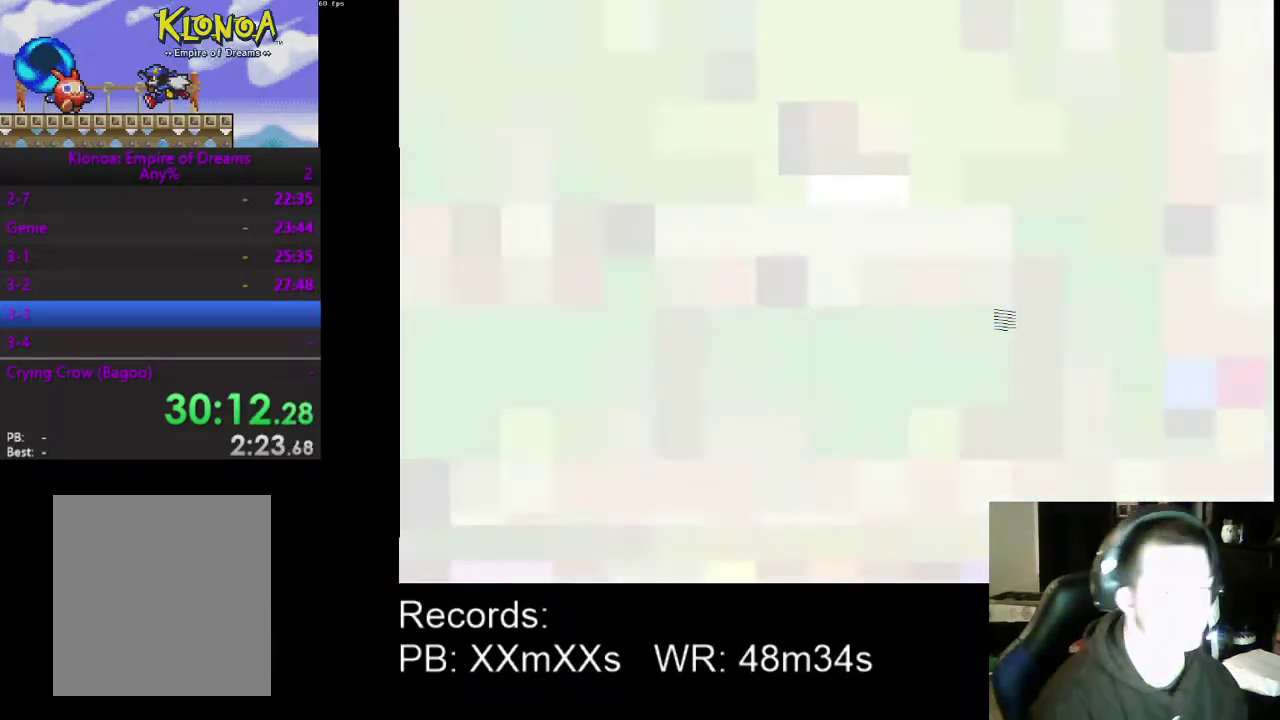
{"buttons": ["DPAD_LEFT"], "left_stick": "center", "events": []}
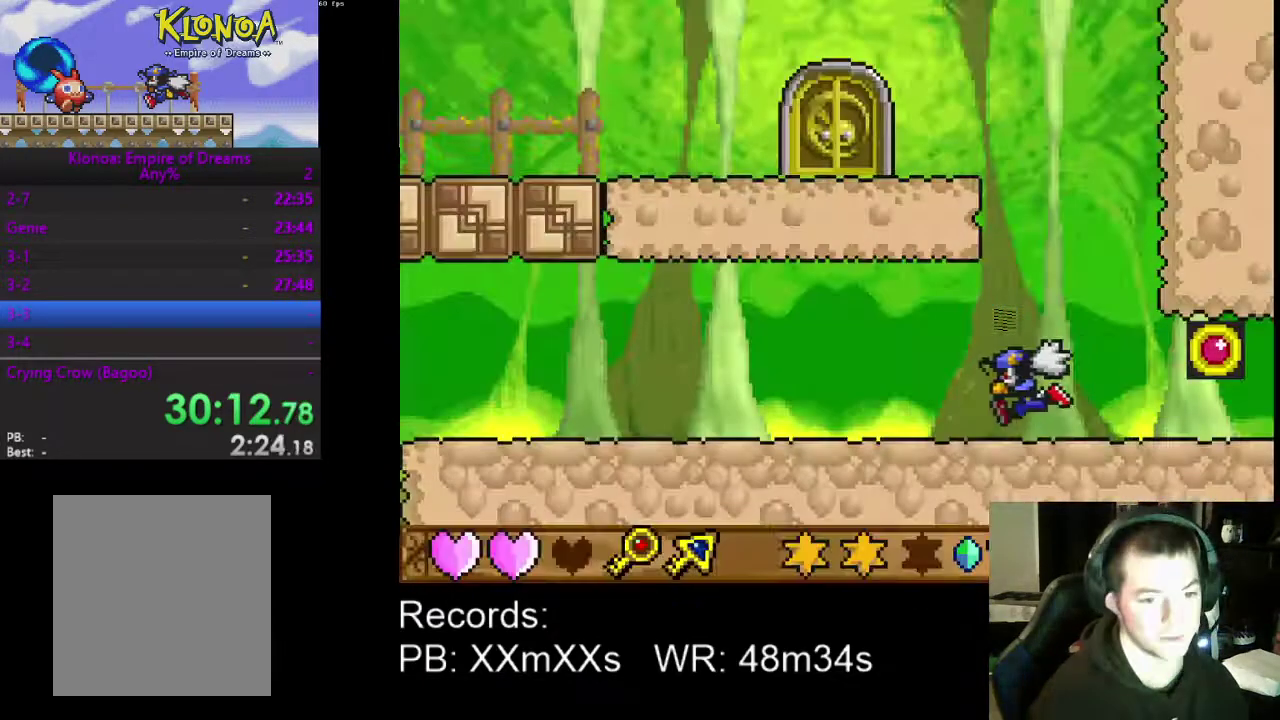
{"buttons": ["DPAD_LEFT"], "left_stick": "center", "events": []}
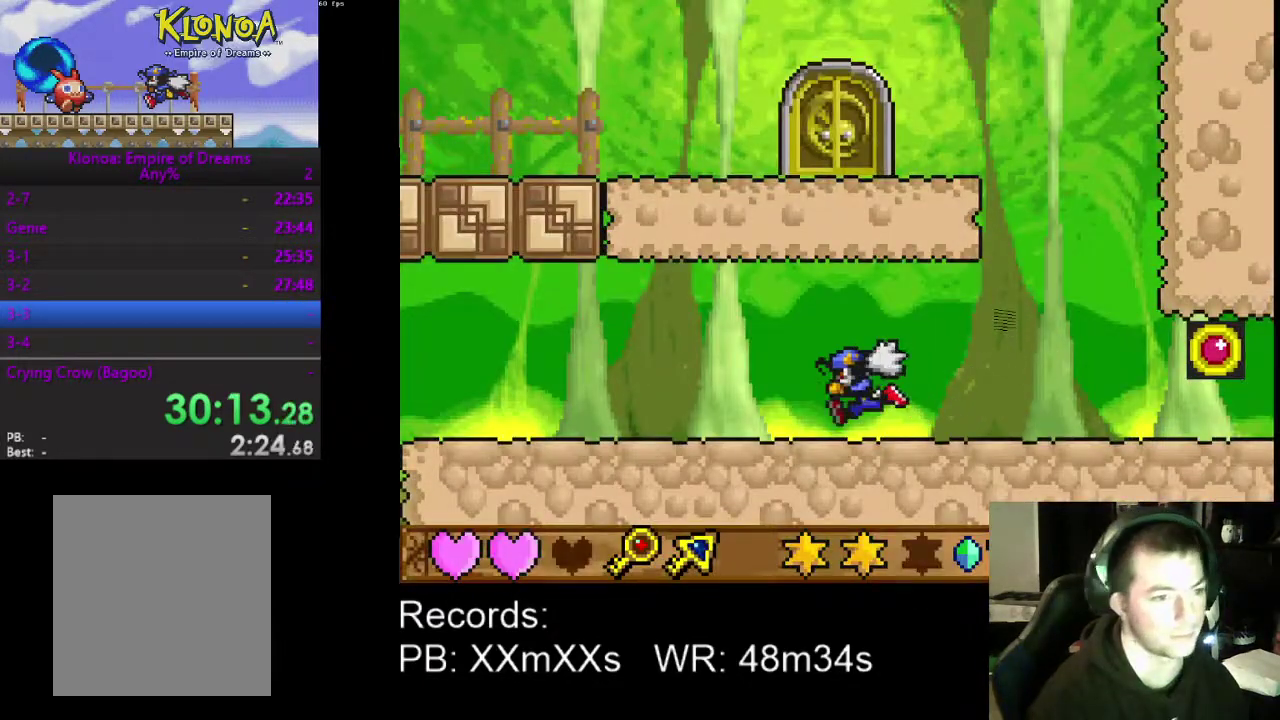
{"buttons": ["DPAD_LEFT"], "left_stick": "center", "events": []}
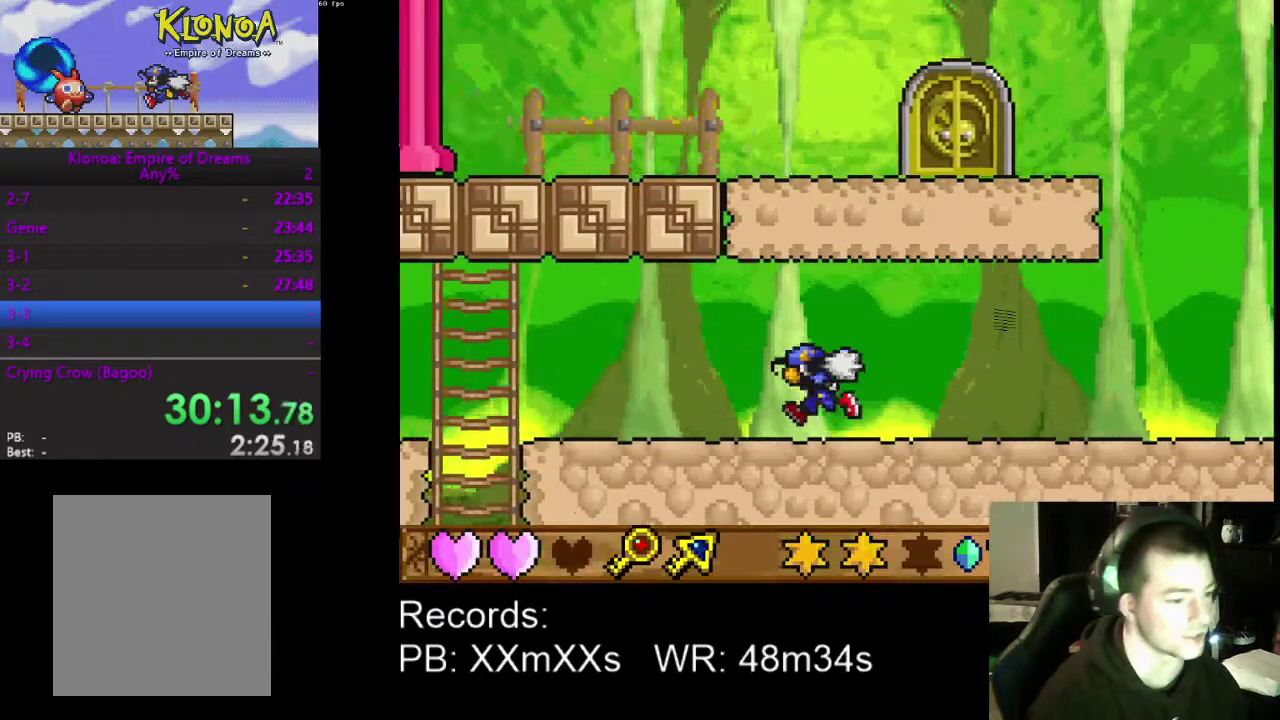
{"buttons": ["DPAD_LEFT"], "left_stick": "center", "events": []}
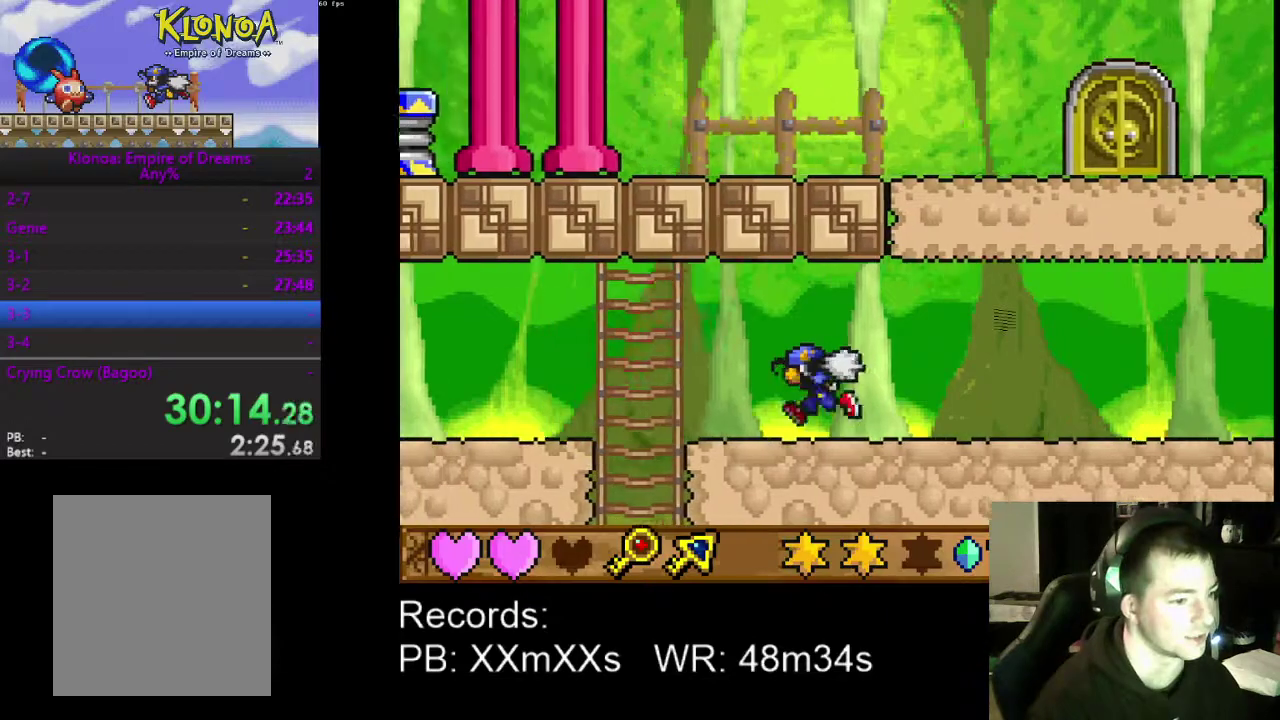
{"buttons": ["DPAD_LEFT"], "left_stick": "center", "events": [[333, "A", "down"], [400, "A", "up"]]}
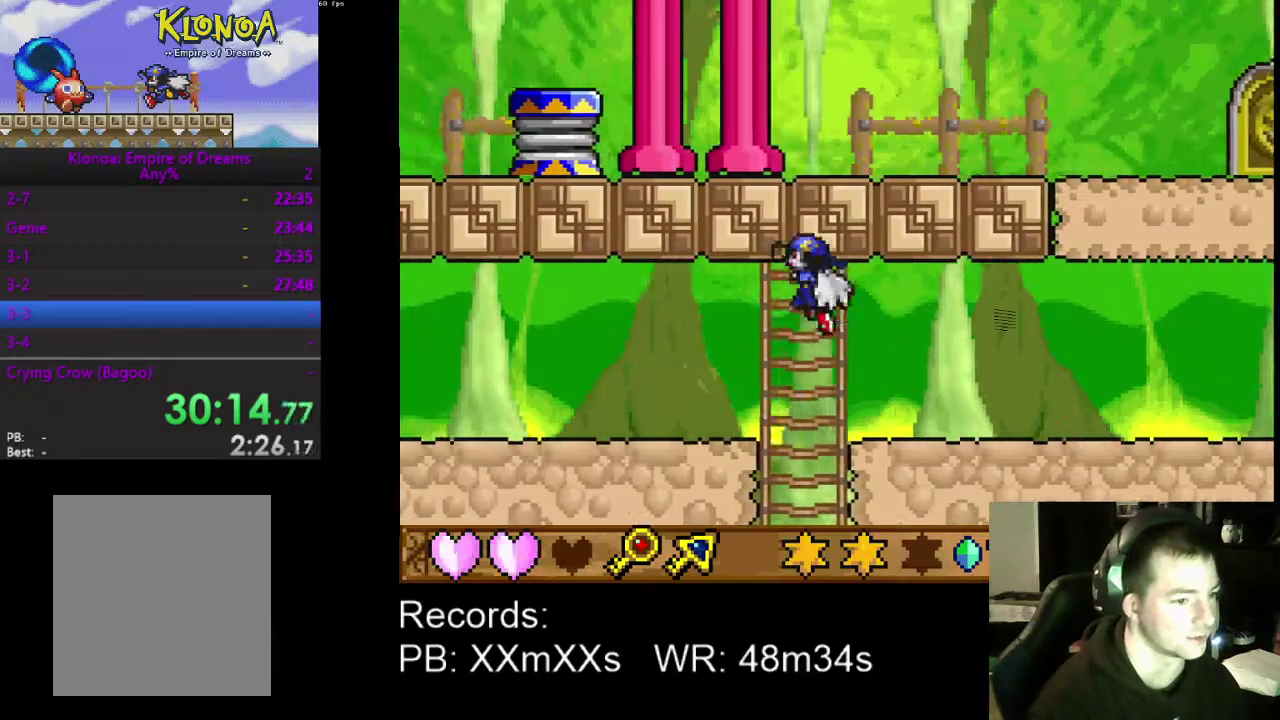
{"buttons": ["DPAD_DOWN", "DPAD_LEFT"], "left_stick": "center", "events": [[167, "A", "down"], [233, "A", "up"], [467, "DPAD_DOWN", "down"]]}
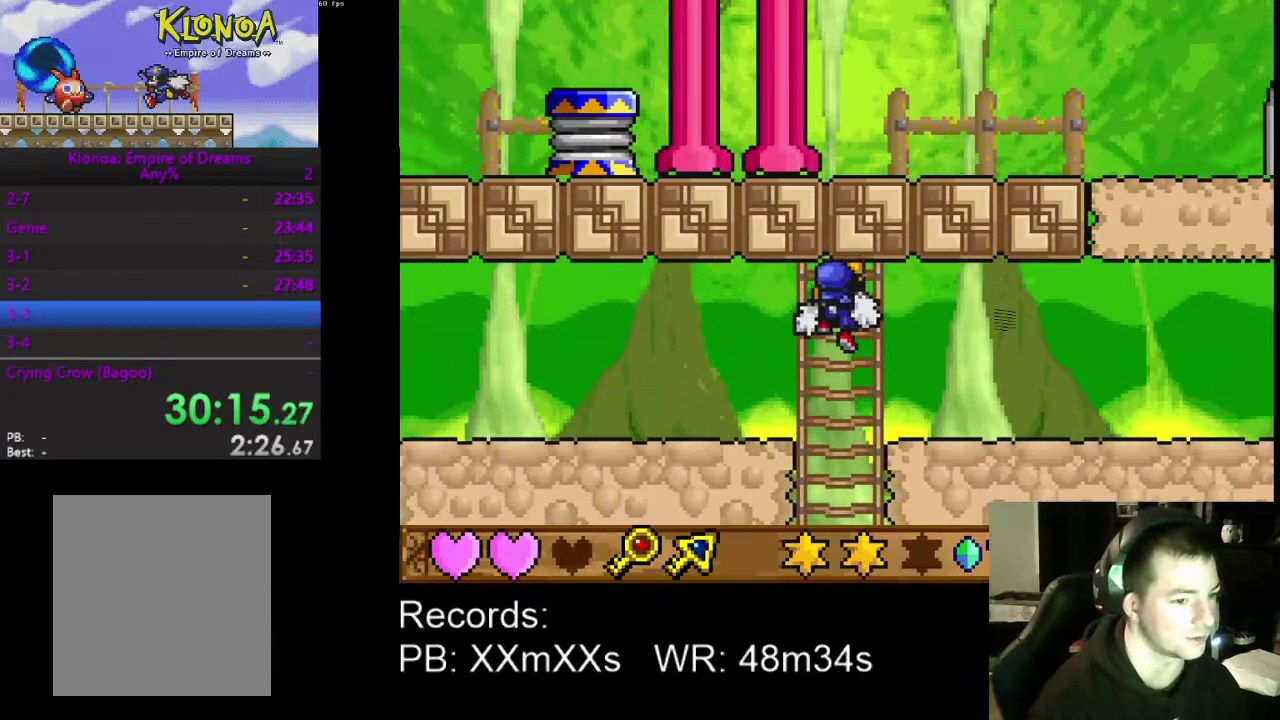
{"buttons": ["DPAD_LEFT"], "left_stick": "center", "events": [[100, "DPAD_LEFT", "up"], [200, "DPAD_LEFT", "down"], [267, "A", "down"], [300, "DPAD_DOWN", "up"], [400, "A", "up"]]}
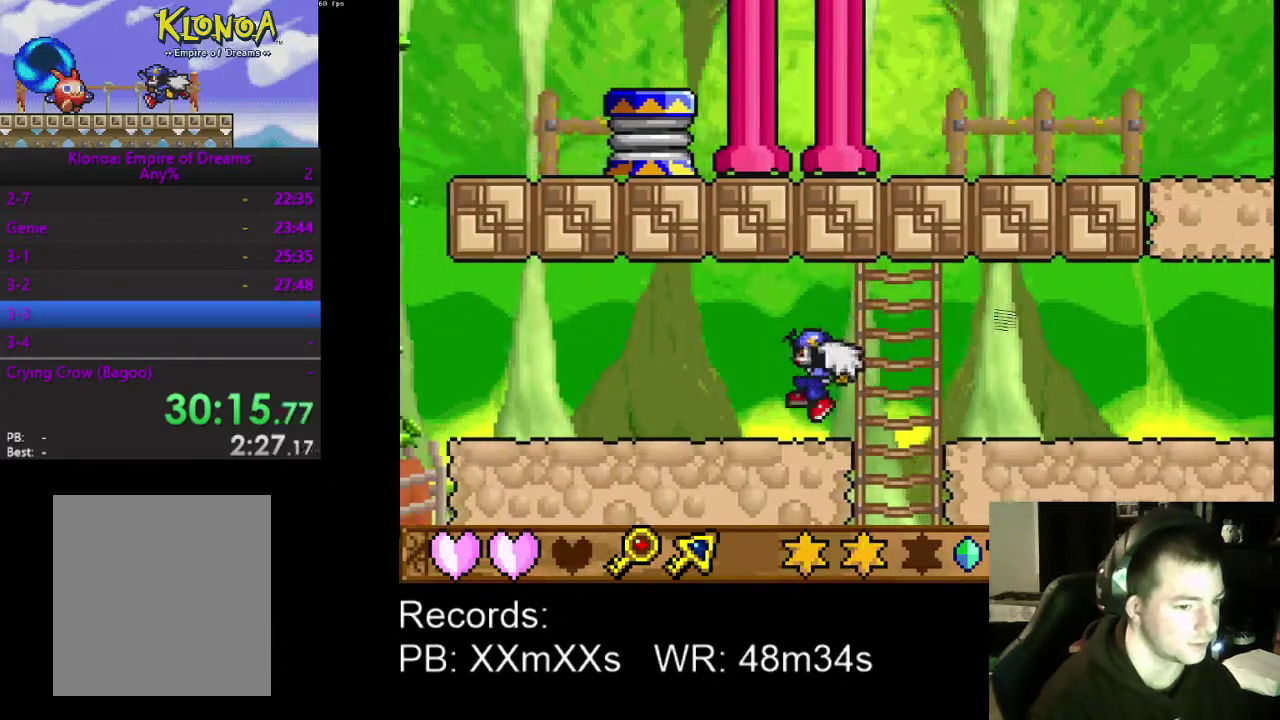
{"buttons": ["DPAD_LEFT"], "left_stick": "center", "events": []}
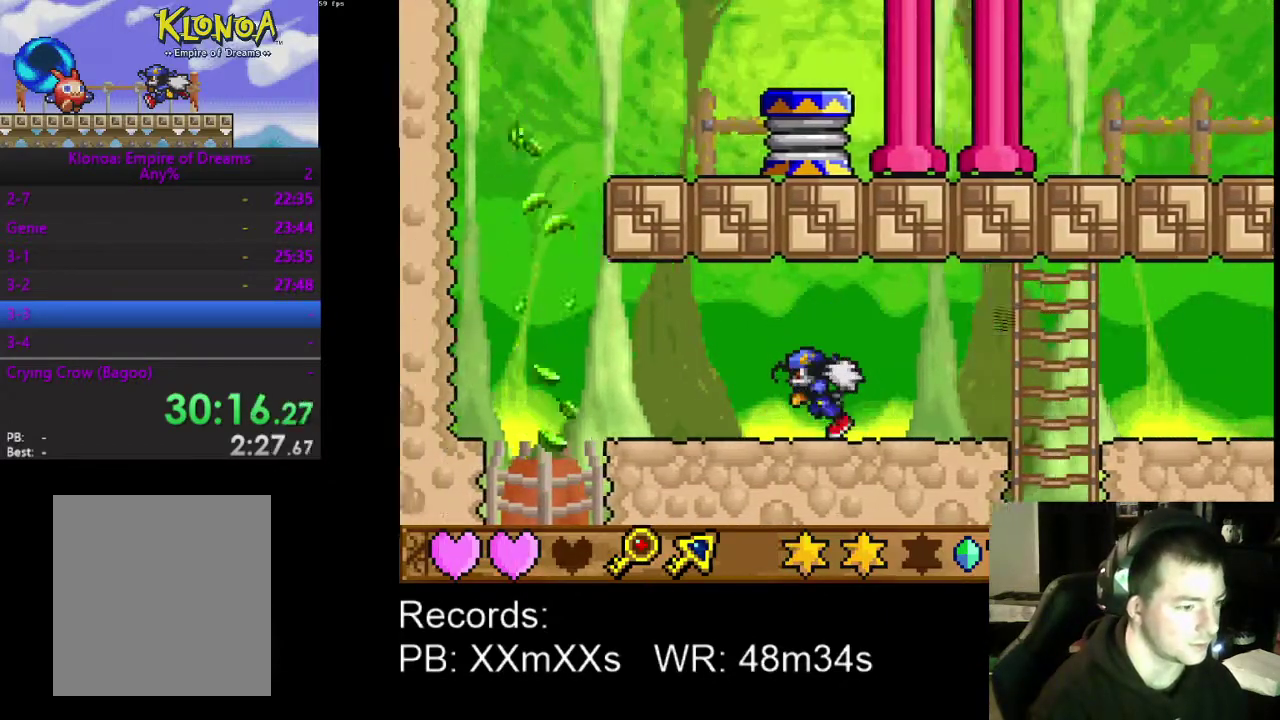
{"buttons": ["DPAD_LEFT"], "left_stick": "center", "events": []}
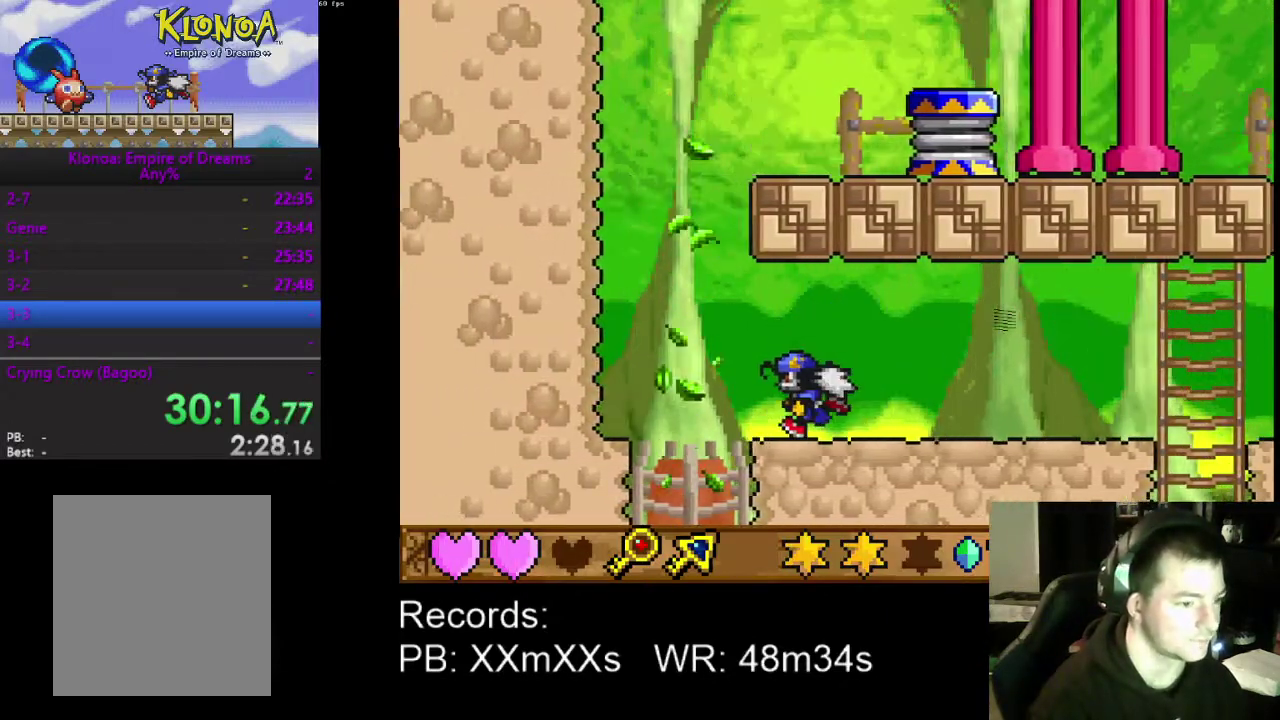
{"buttons": [], "left_stick": "center", "events": [[300, "DPAD_LEFT", "up"]]}
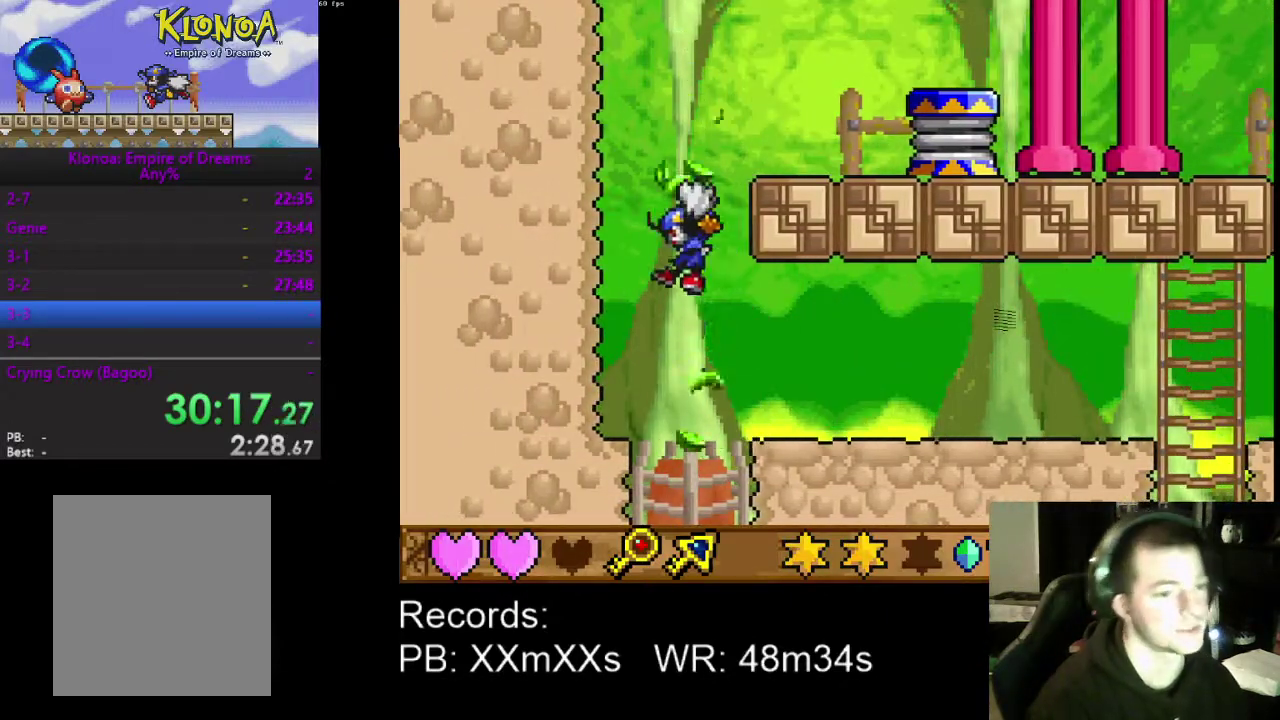
{"buttons": ["DPAD_RIGHT"], "left_stick": "center", "events": [[33, "DPAD_RIGHT", "down"]]}
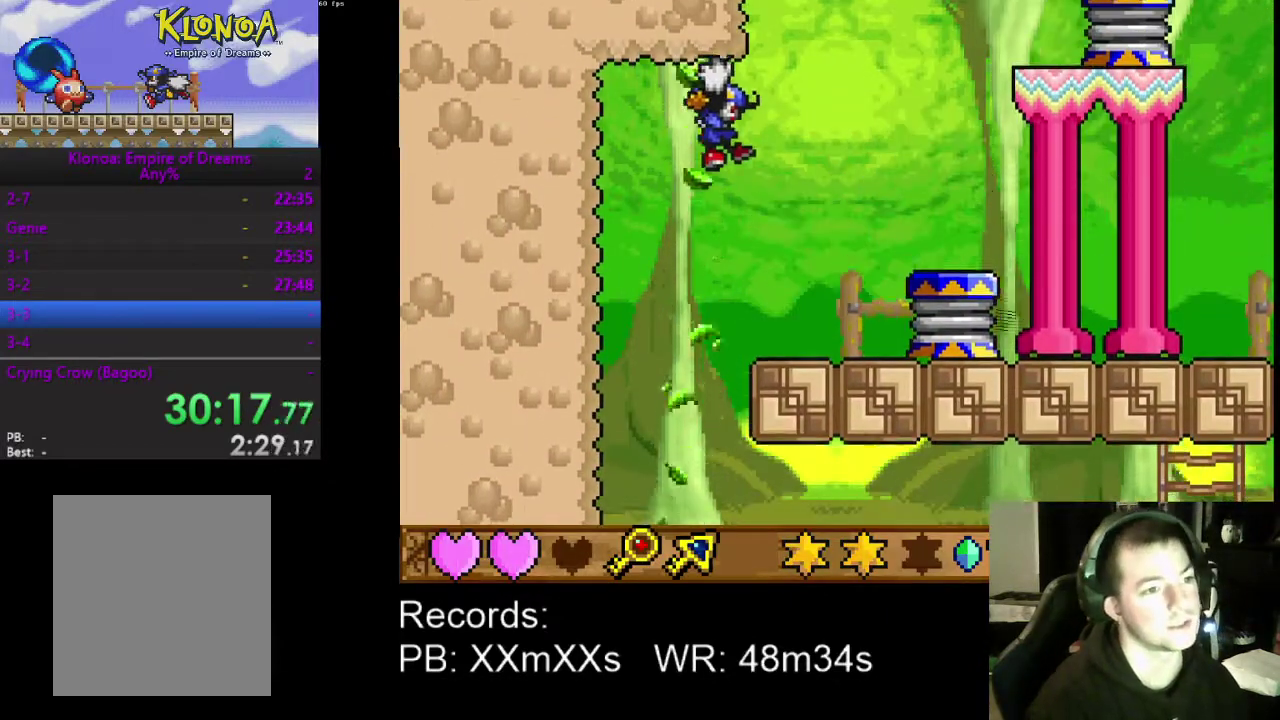
{"buttons": ["DPAD_RIGHT"], "left_stick": "center", "events": []}
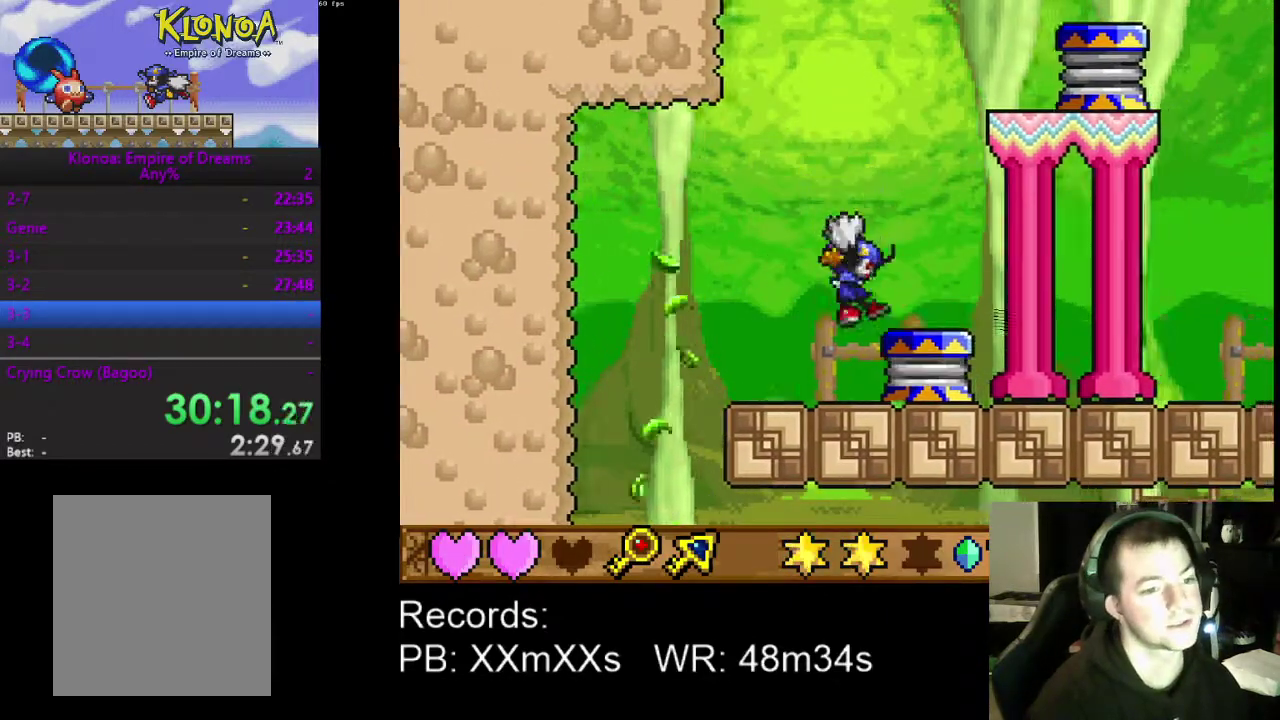
{"buttons": [], "left_stick": "center", "events": [[233, "A", "down"], [233, "DPAD_RIGHT", "up"], [367, "A", "up"]]}
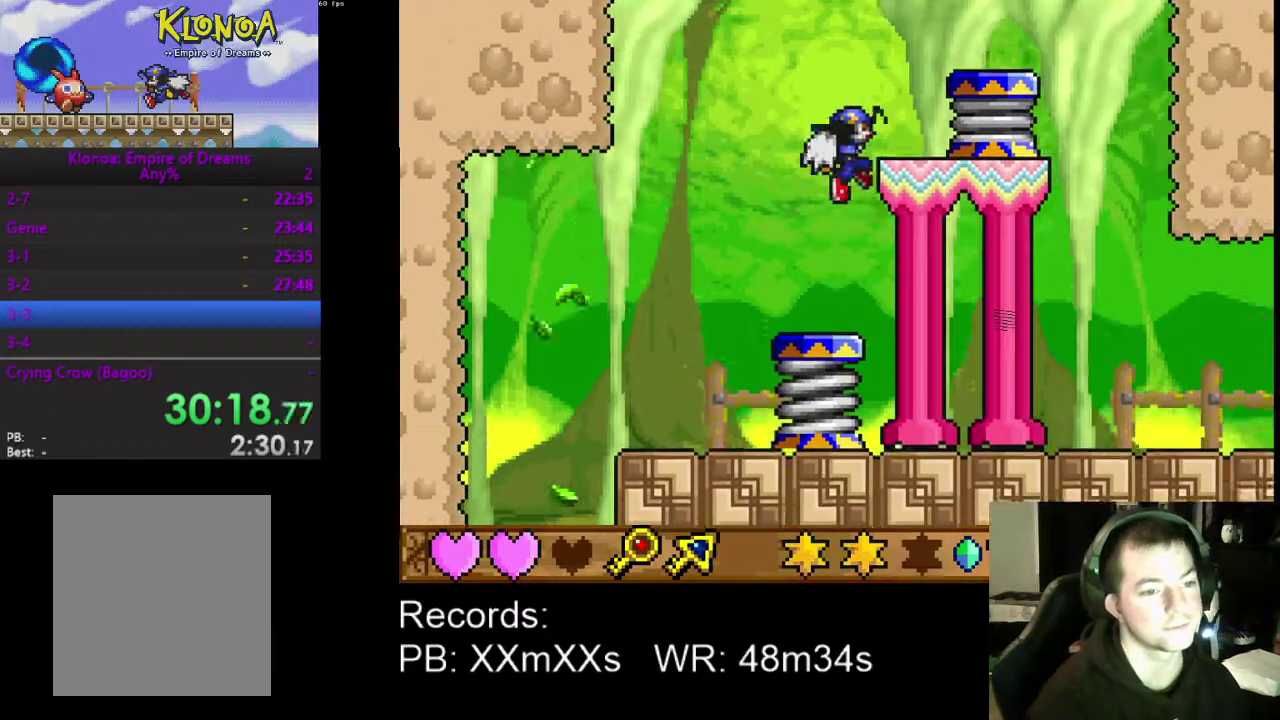
{"buttons": ["A"], "left_stick": "center", "events": [[467, "A", "down"]]}
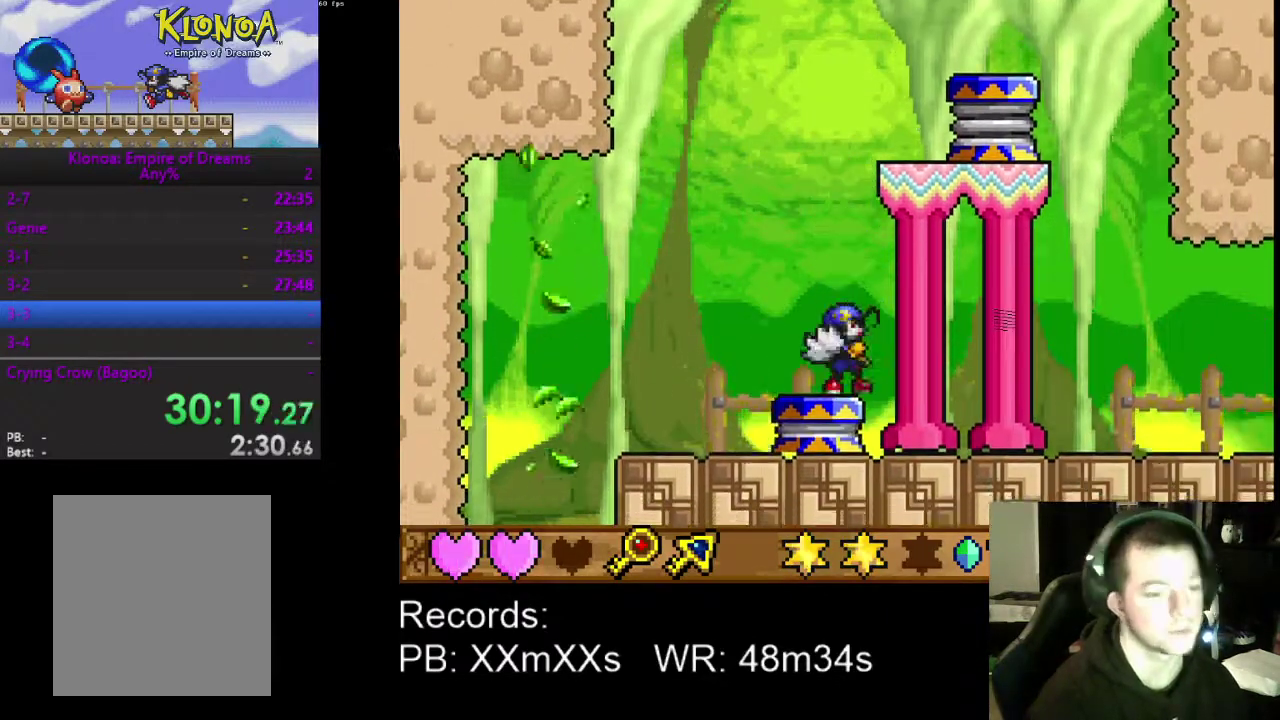
{"buttons": ["DPAD_RIGHT"], "left_stick": "center", "events": [[67, "A", "up"], [267, "DPAD_RIGHT", "down"]]}
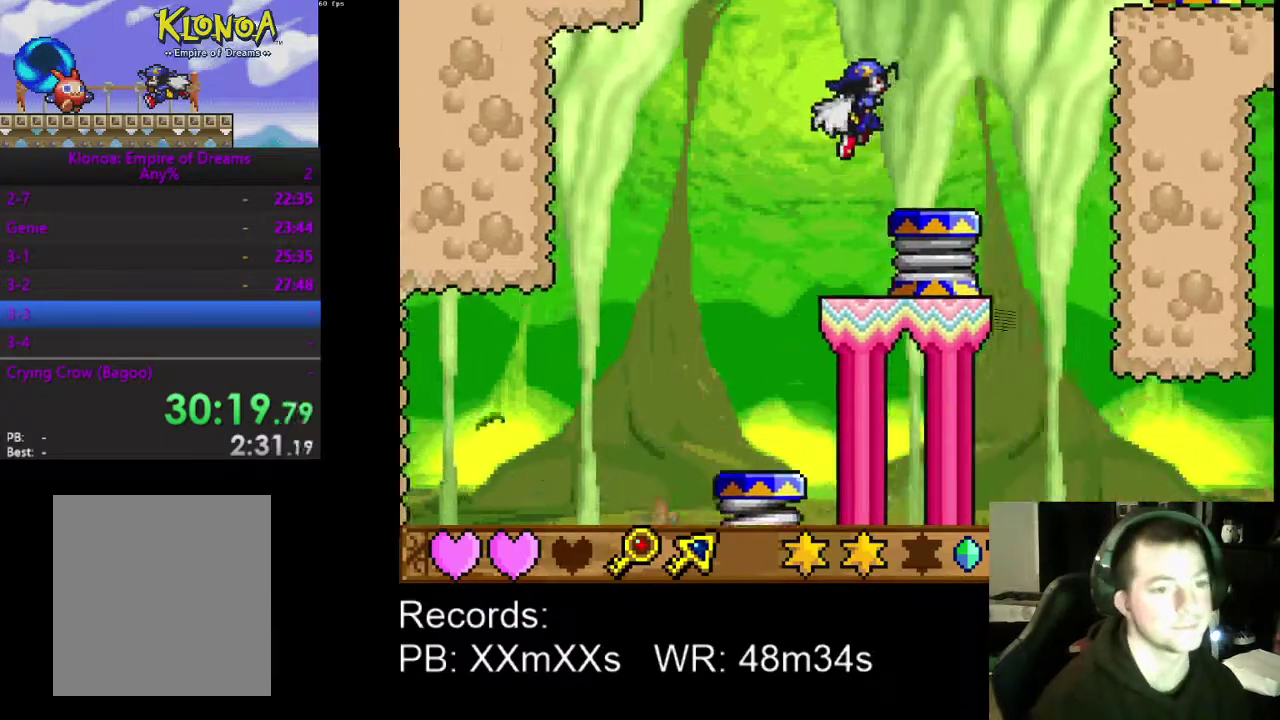
{"buttons": ["A", "DPAD_RIGHT"], "left_stick": "center", "events": [[133, "DPAD_RIGHT", "up"], [433, "A", "down"], [500, "DPAD_RIGHT", "down"]]}